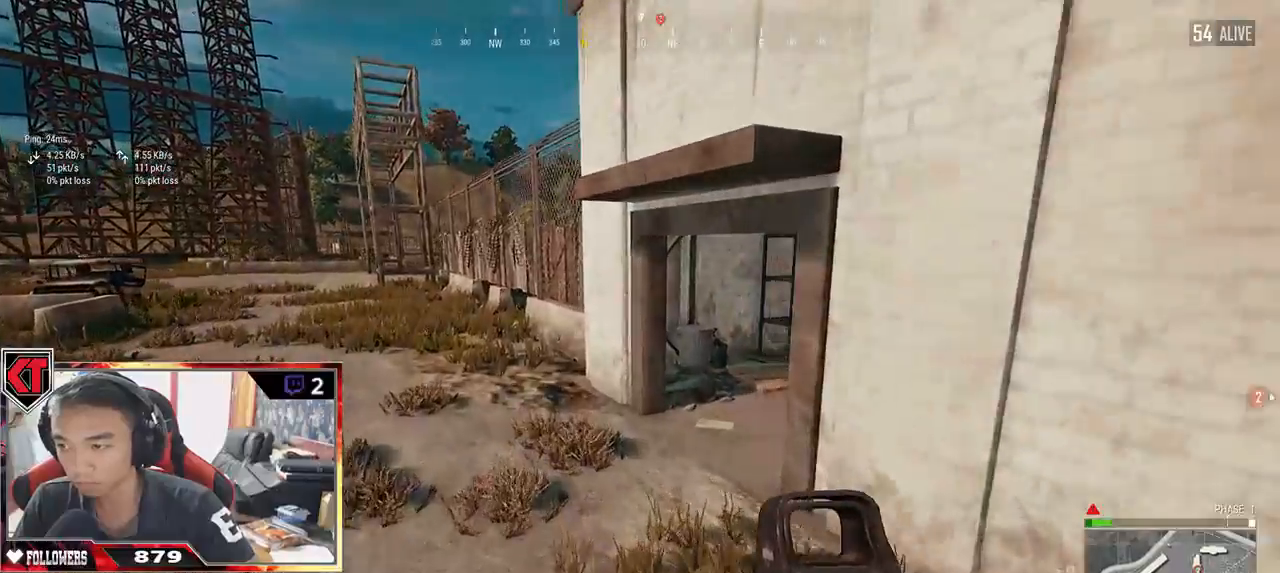
Gameplay with keyboard and mouse; each line is a JSON object with the keys and mouse buttons held at the frame after it. "events" lists presses ("down") and releases ("up") of "a", "c", "ctrl", "d", "e", "f", "q", "r", "s", "shift", "space", "tab", "v", "w", "x", "z", "mouse_left", "mouse_wheel" and "mouse_right" between this image and that frame as [ms after this image, input, new state], when the widget could be followed in between. "mouse_left", "mouse_wheel", "mouse_right" = the "left", "wheel", "right" buttons of the "mouse" list. No other keys are recorded. "wheel" means that the mouse wheel is clicked or scrolled. Mouse movement is not recorded.
{"keys": ["shift", "w"], "mouse": [], "events": []}
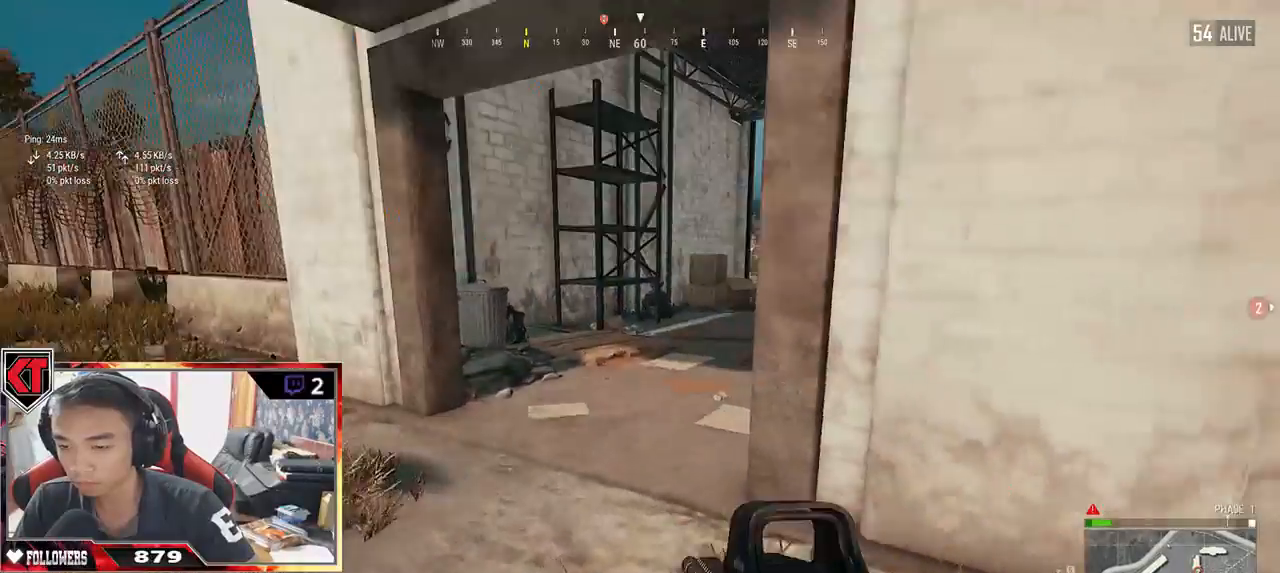
{"keys": ["shift", "w"], "mouse": [], "events": []}
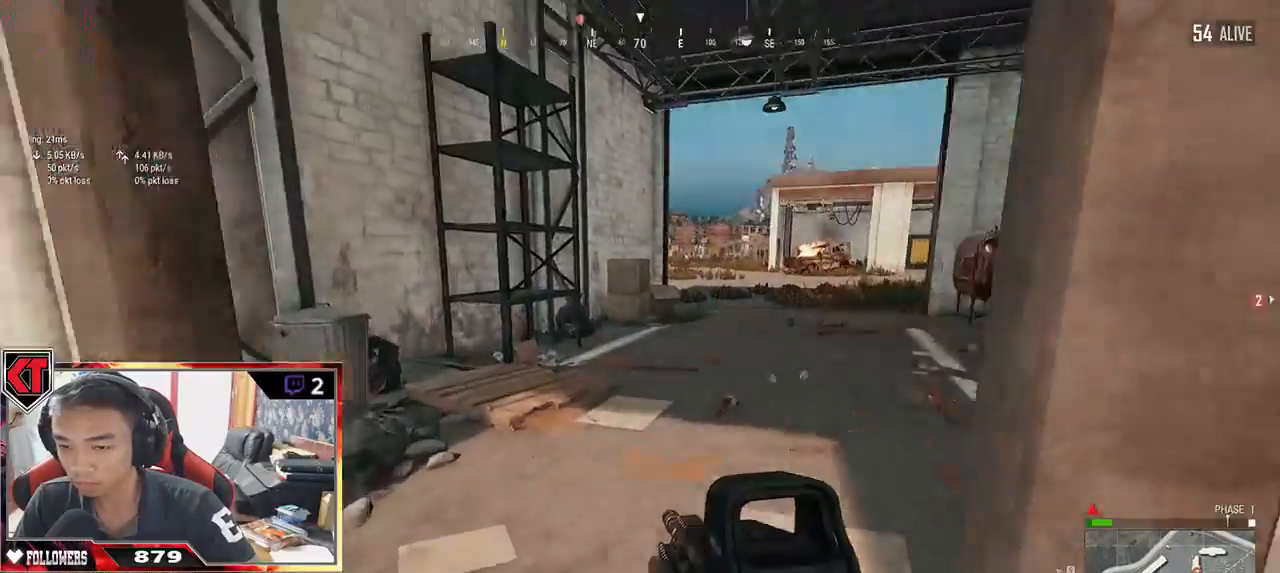
{"keys": ["shift", "w"], "mouse": [], "events": [[184, "space", "down"], [350, "space", "up"]]}
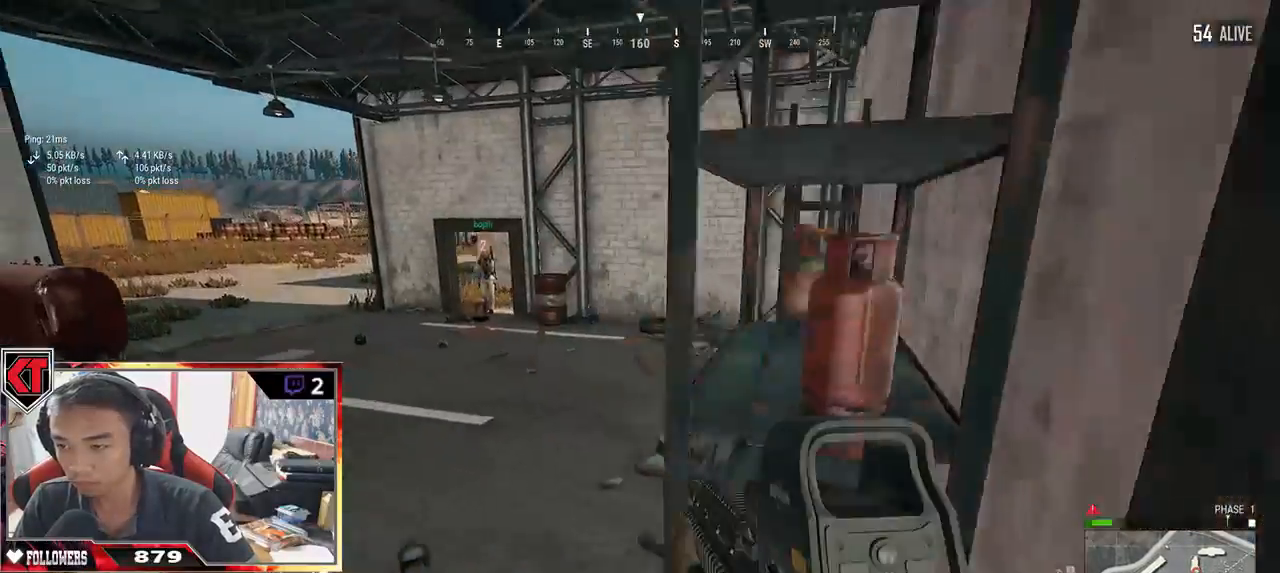
{"keys": ["w"], "mouse": [], "events": [[200, "shift", "up"]]}
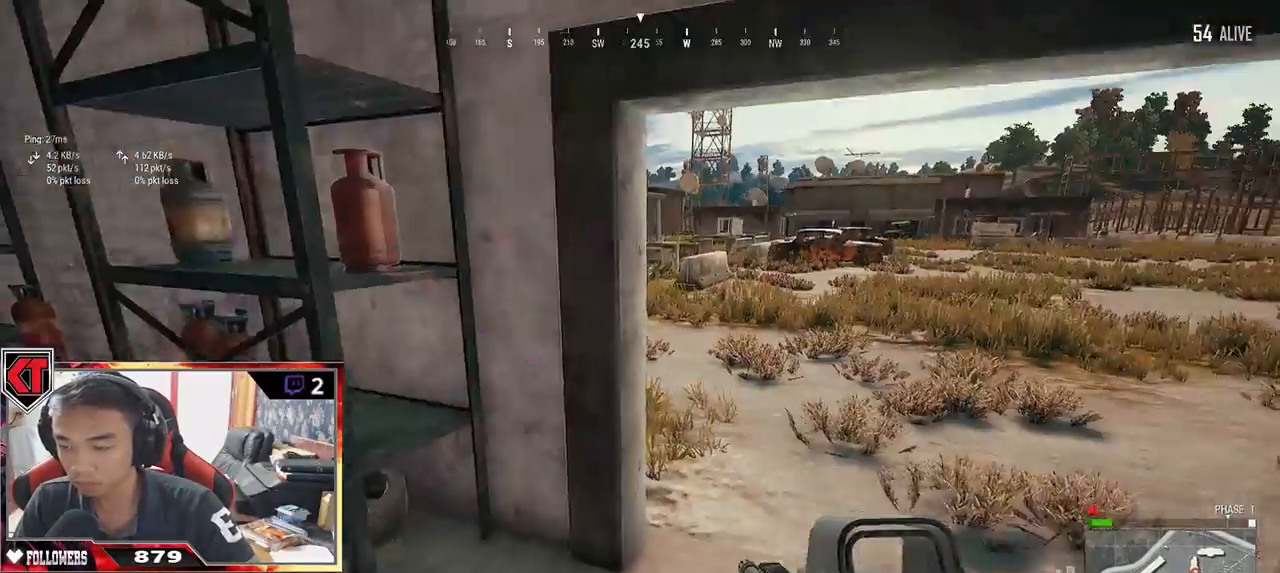
{"keys": ["w"], "mouse": [], "events": []}
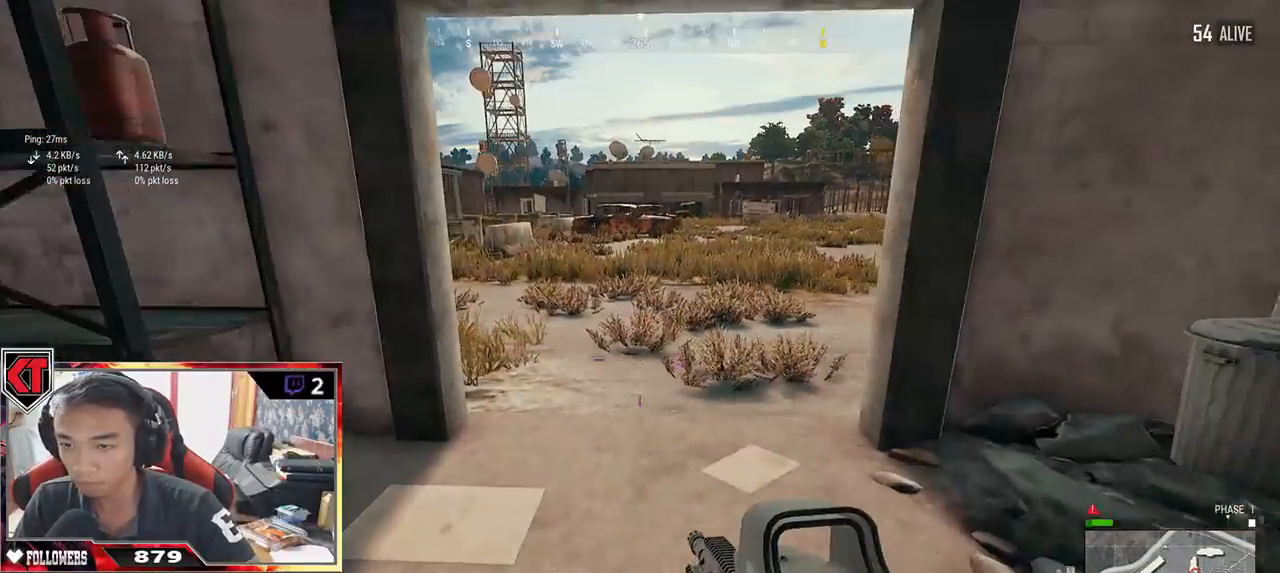
{"keys": ["w"], "mouse": [], "events": []}
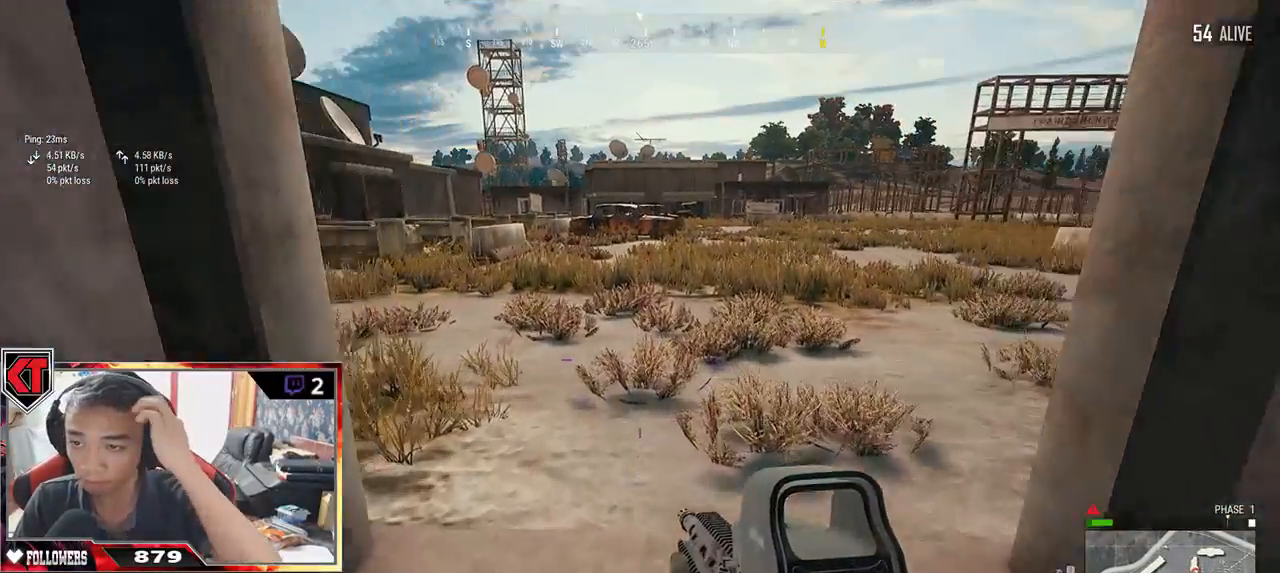
{"keys": ["a", "w"], "mouse": [], "events": [[284, "a", "down"]]}
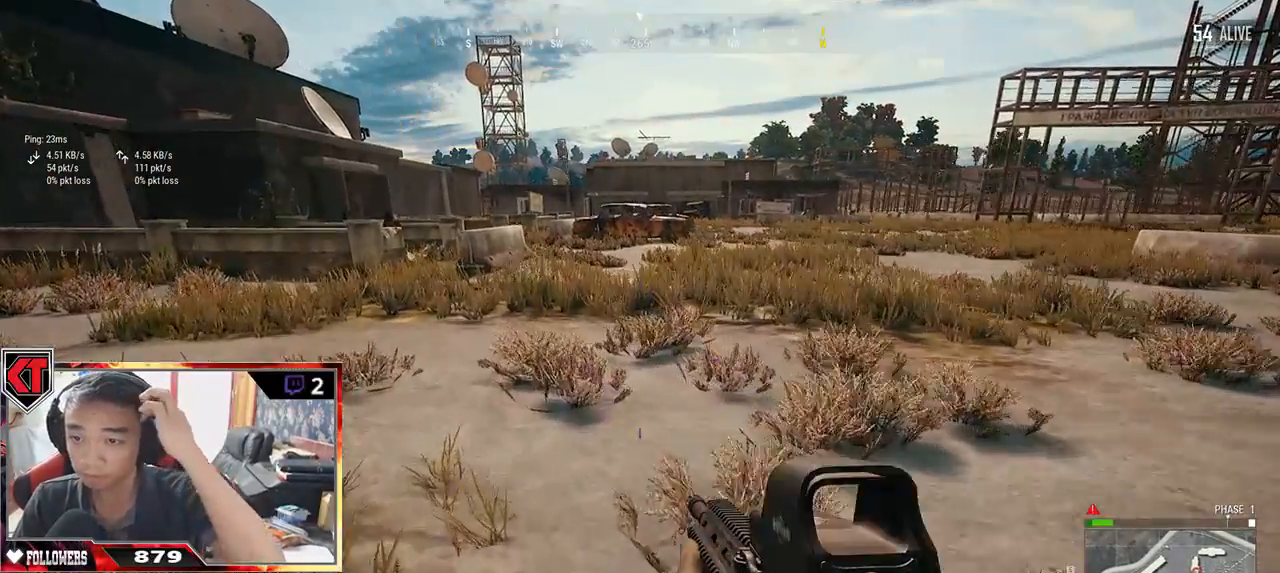
{"keys": ["shift", "w"], "mouse": [], "events": [[134, "a", "up"], [267, "shift", "down"]]}
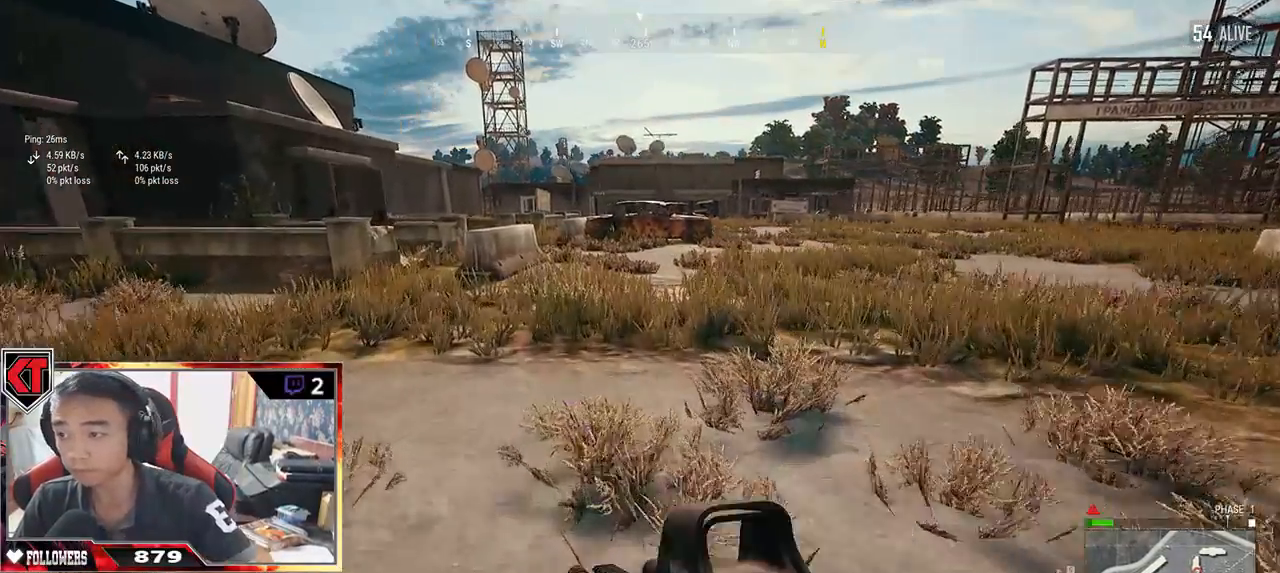
{"keys": ["shift", "space", "w"], "mouse": [], "events": [[450, "space", "down"]]}
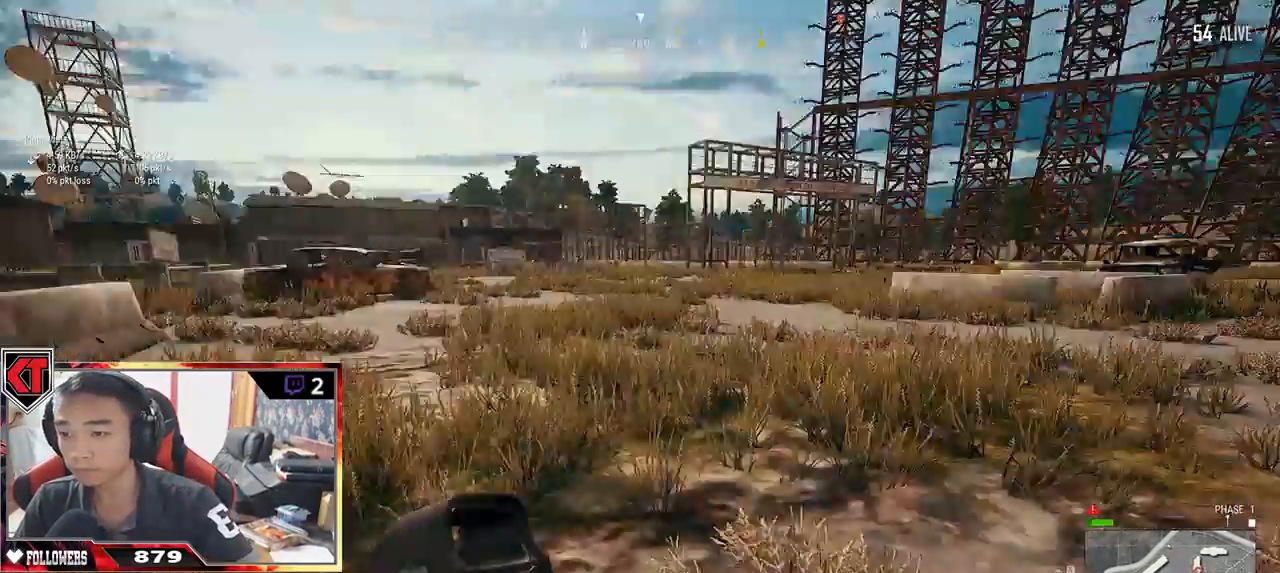
{"keys": ["shift", "w"], "mouse": [], "events": [[134, "space", "up"]]}
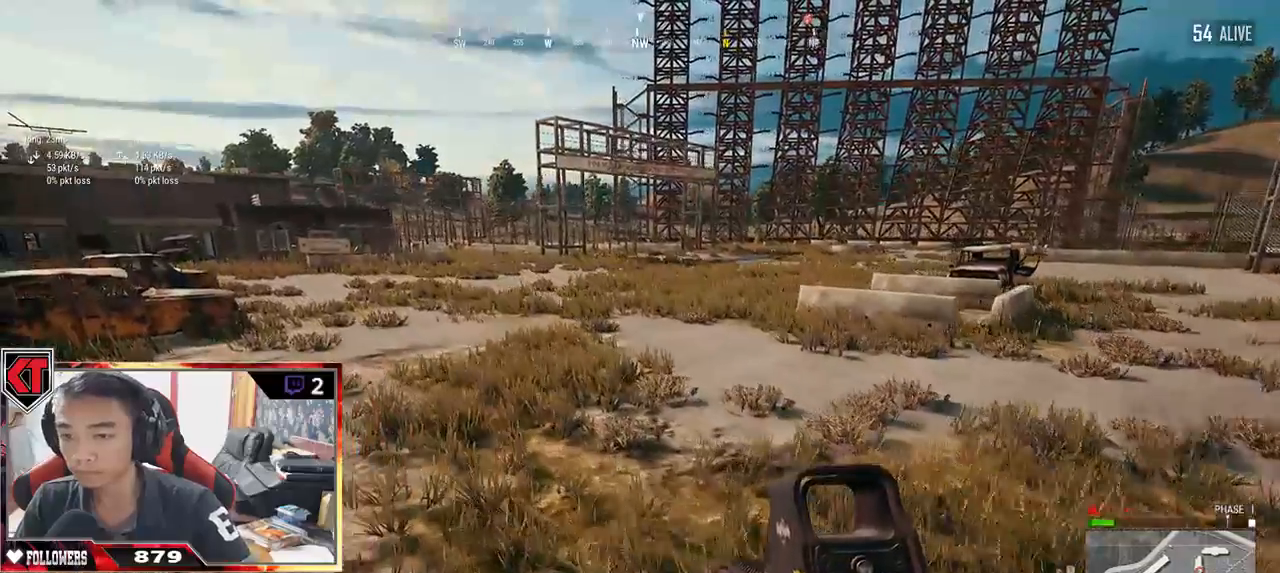
{"keys": ["shift", "w"], "mouse": [], "events": []}
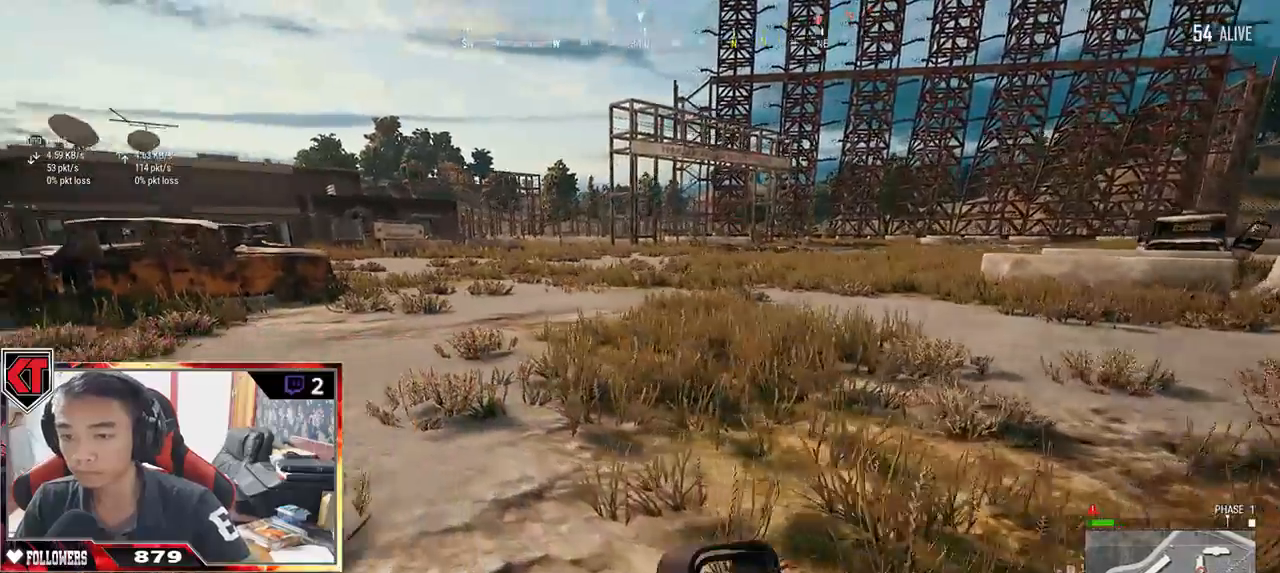
{"keys": ["shift", "w"], "mouse": [], "events": []}
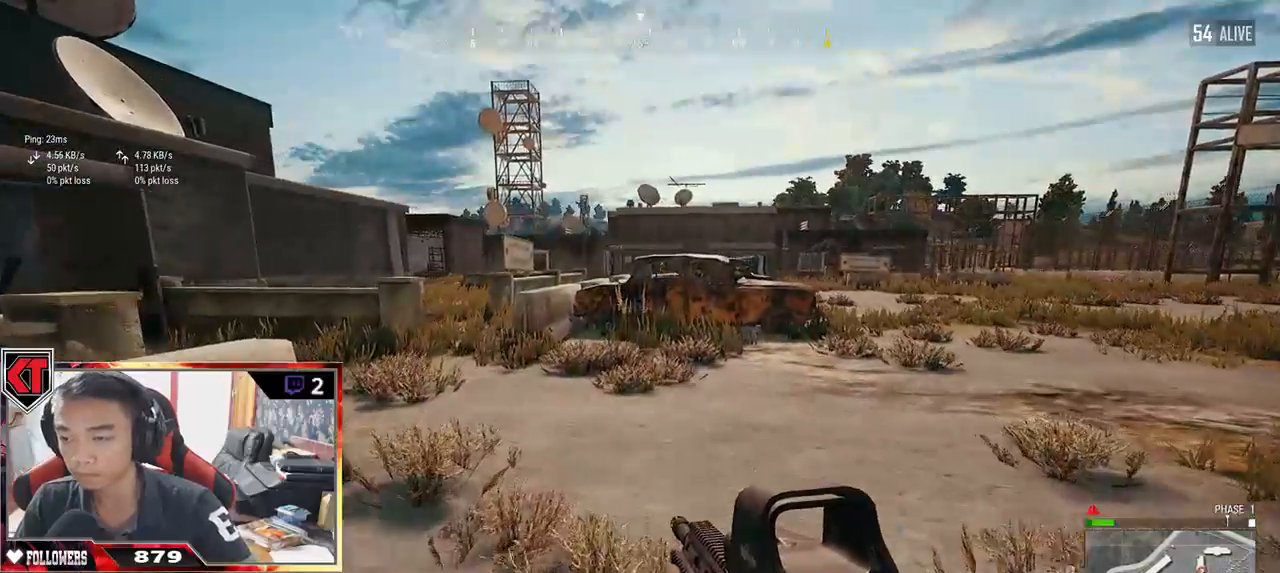
{"keys": ["shift", "w"], "mouse": [], "events": []}
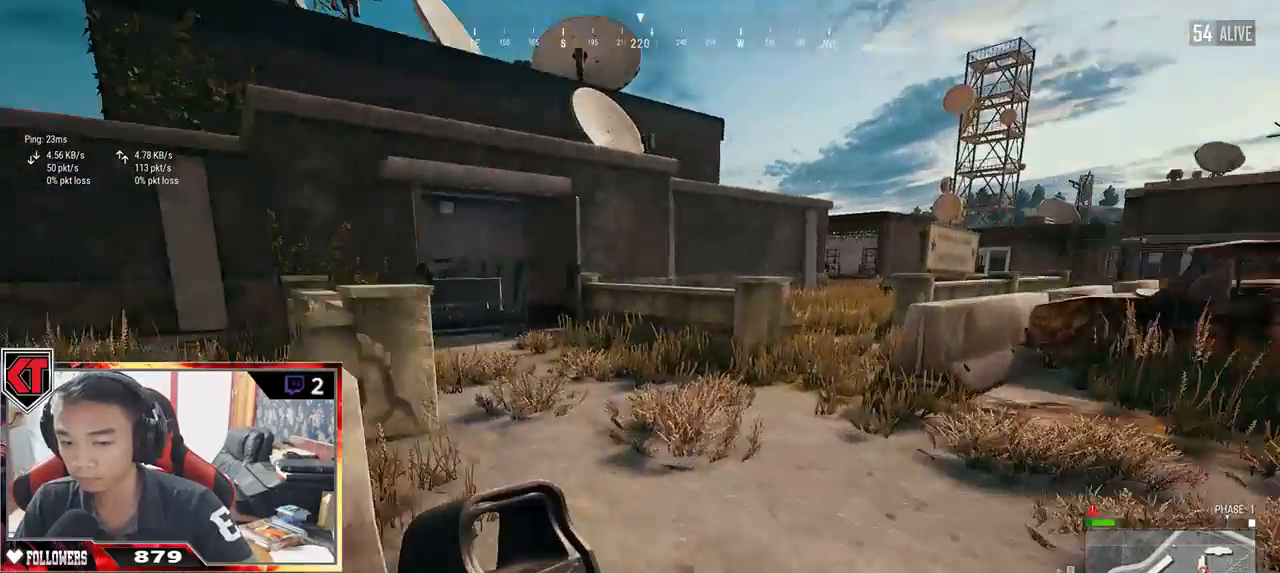
{"keys": ["shift", "w"], "mouse": [], "events": []}
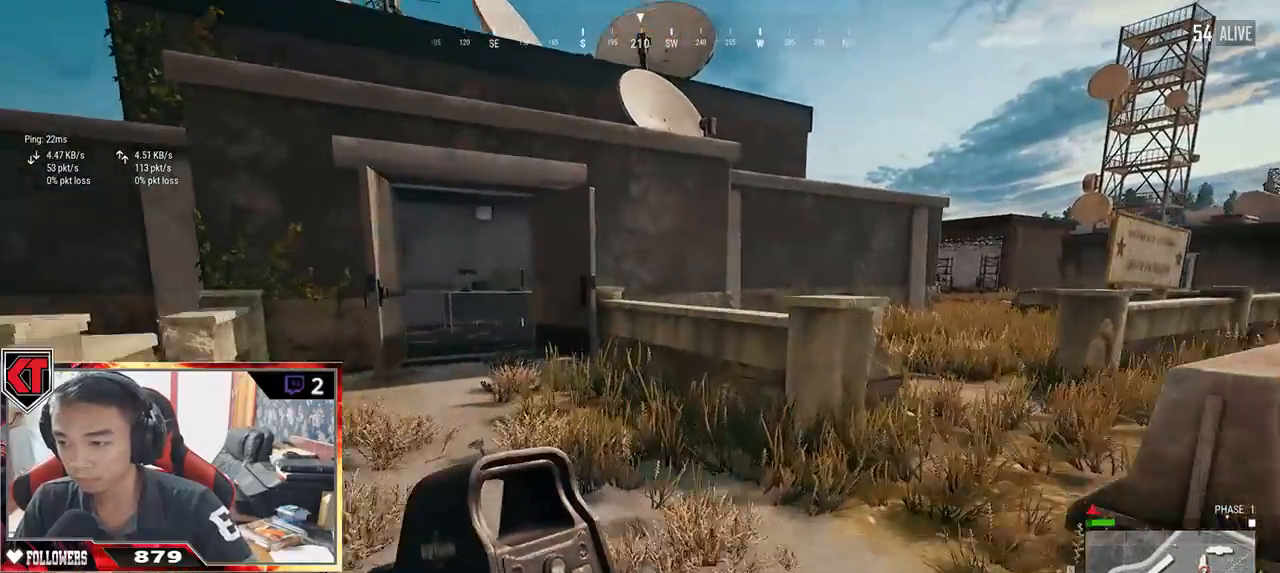
{"keys": ["d", "shift", "w"], "mouse": [], "events": [[17, "d", "down"]]}
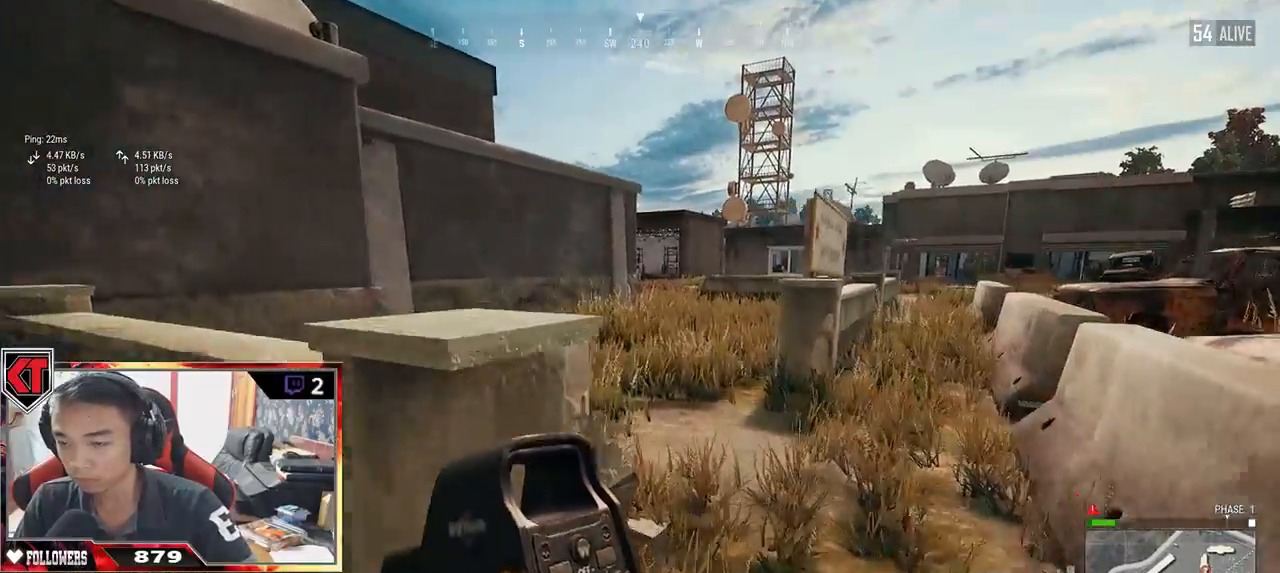
{"keys": ["d", "shift", "w"], "mouse": [], "events": []}
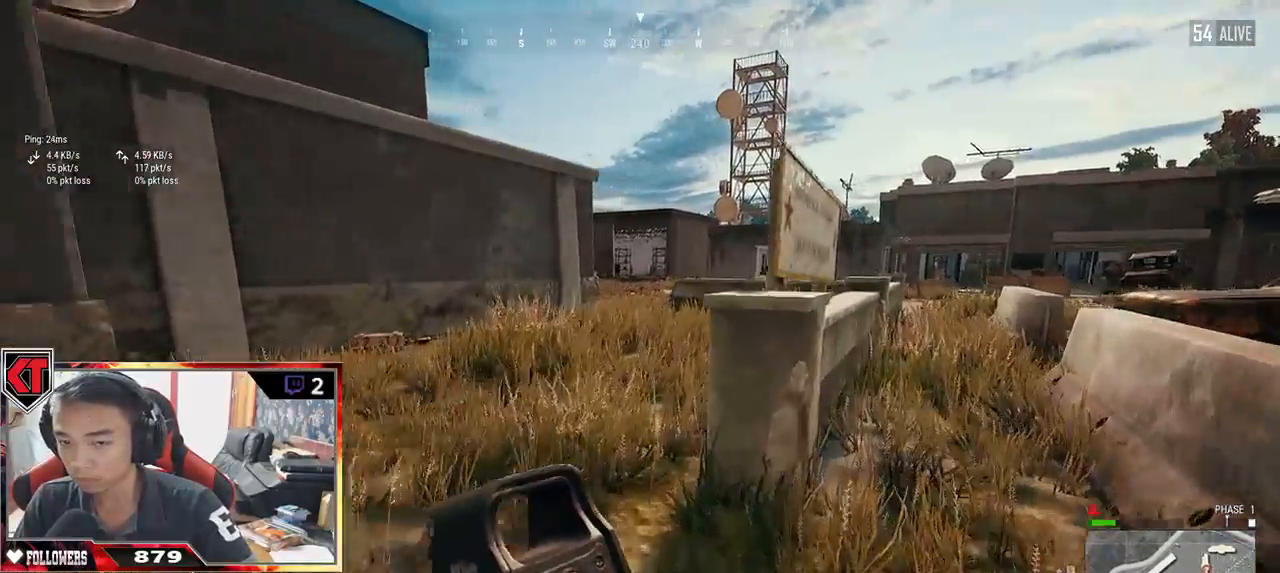
{"keys": ["shift", "w"], "mouse": [], "events": [[67, "shift", "up"], [150, "shift", "down"], [350, "d", "up"]]}
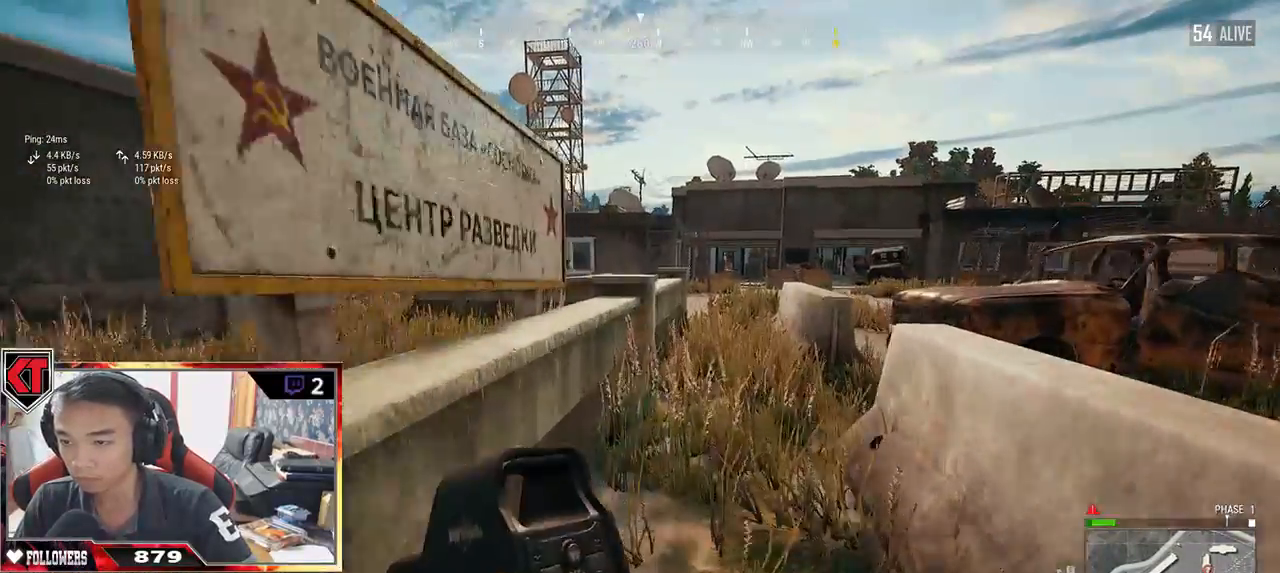
{"keys": ["d", "shift", "w"], "mouse": [], "events": [[400, "d", "down"]]}
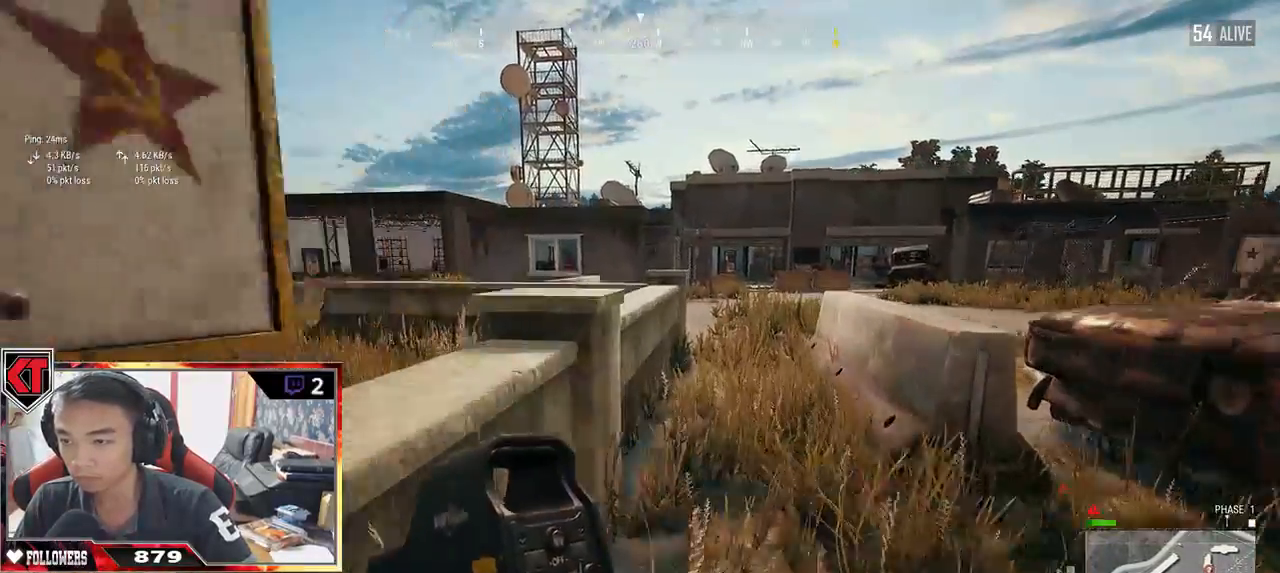
{"keys": ["d", "shift", "w"], "mouse": [], "events": [[134, "d", "up"], [284, "d", "down"]]}
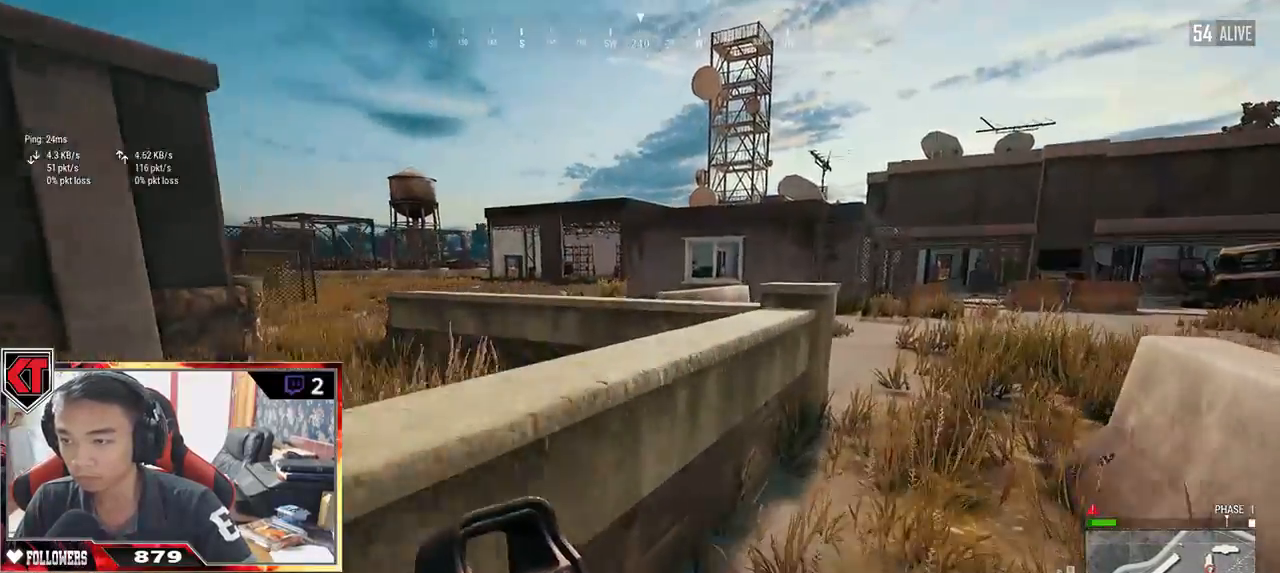
{"keys": ["d", "shift", "w"], "mouse": [], "events": [[150, "space", "down"], [317, "space", "up"]]}
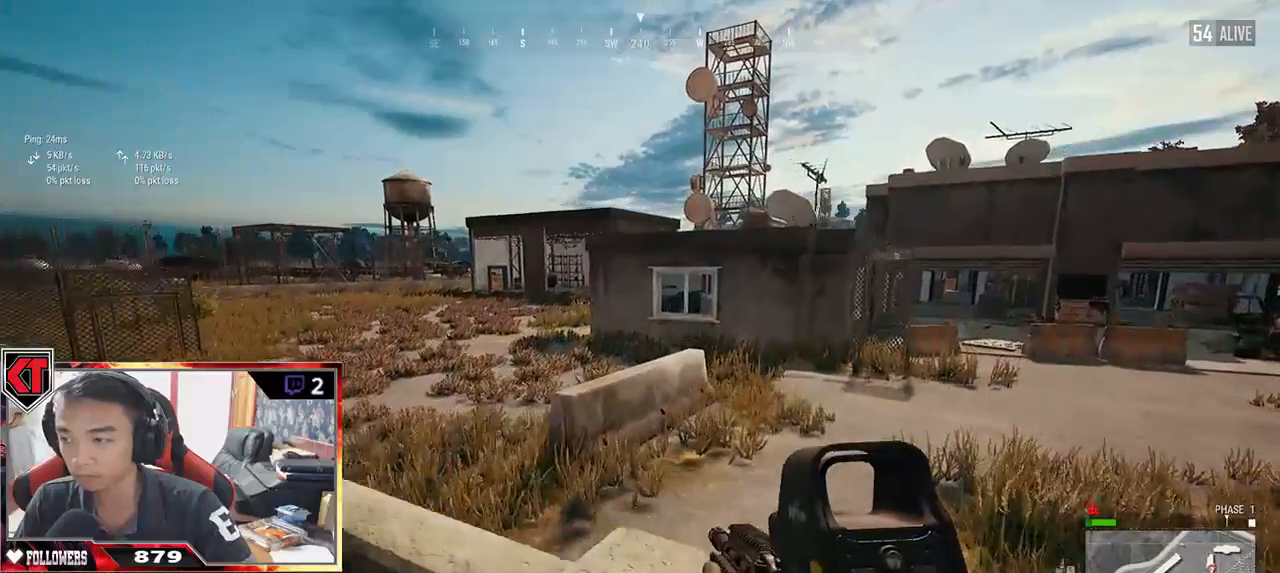
{"keys": ["shift", "w"], "mouse": [], "events": [[134, "d", "up"]]}
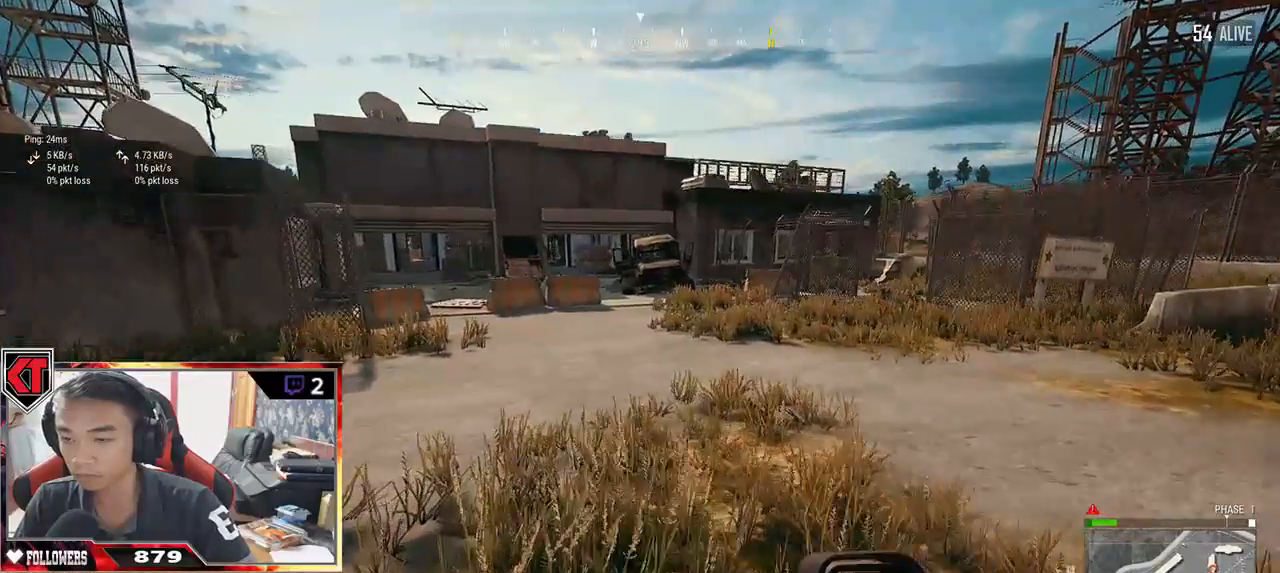
{"keys": ["shift", "w"], "mouse": [], "events": []}
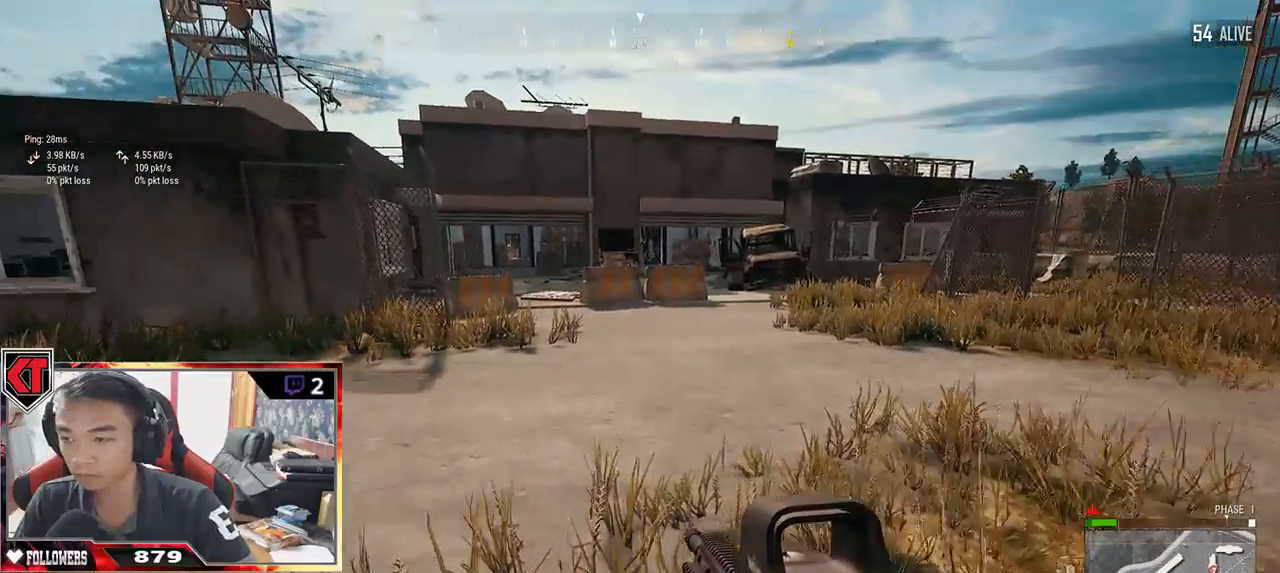
{"keys": ["shift", "w"], "mouse": [], "events": []}
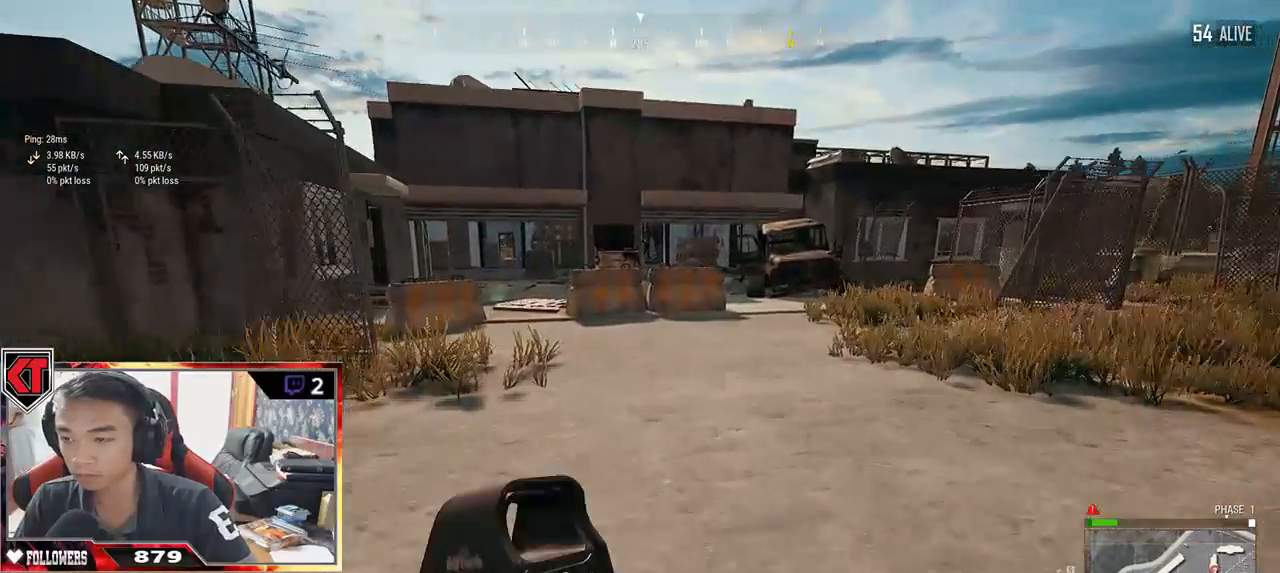
{"keys": ["shift", "w"], "mouse": [], "events": []}
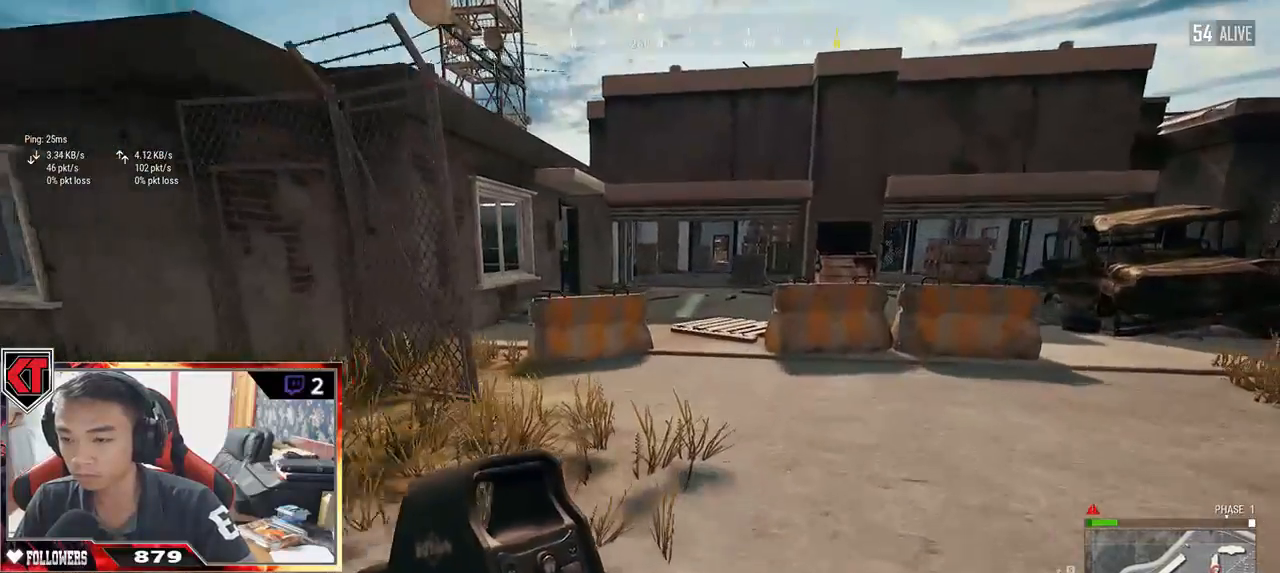
{"keys": ["shift", "w"], "mouse": [], "events": []}
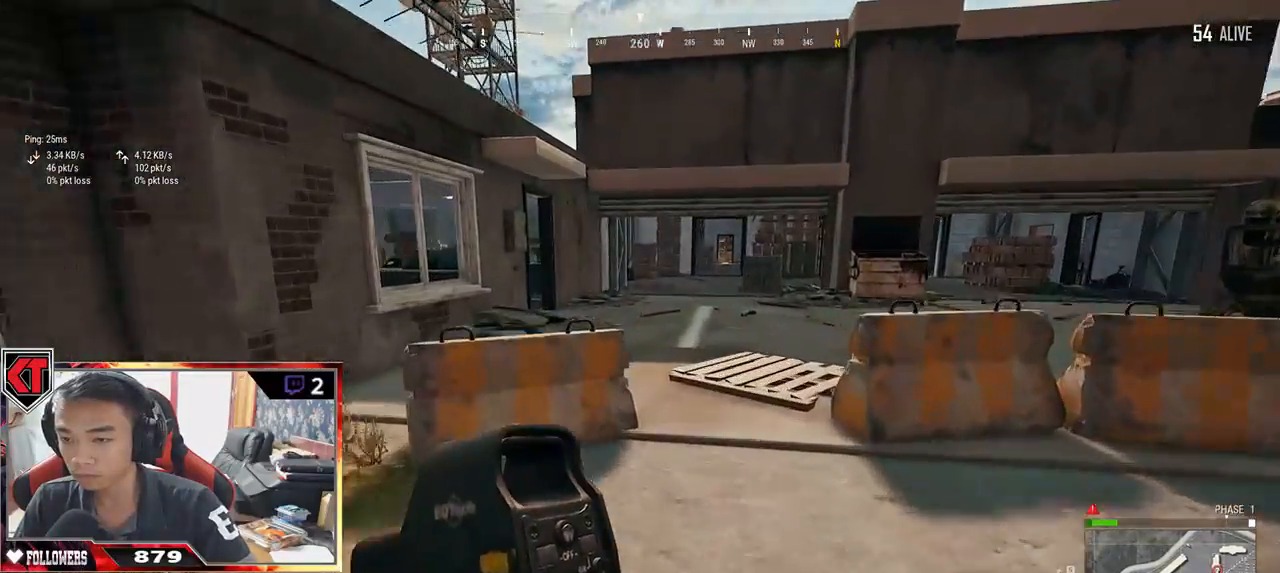
{"keys": ["d", "shift", "w"], "mouse": [], "events": [[67, "d", "down"], [200, "space", "down"], [350, "space", "up"]]}
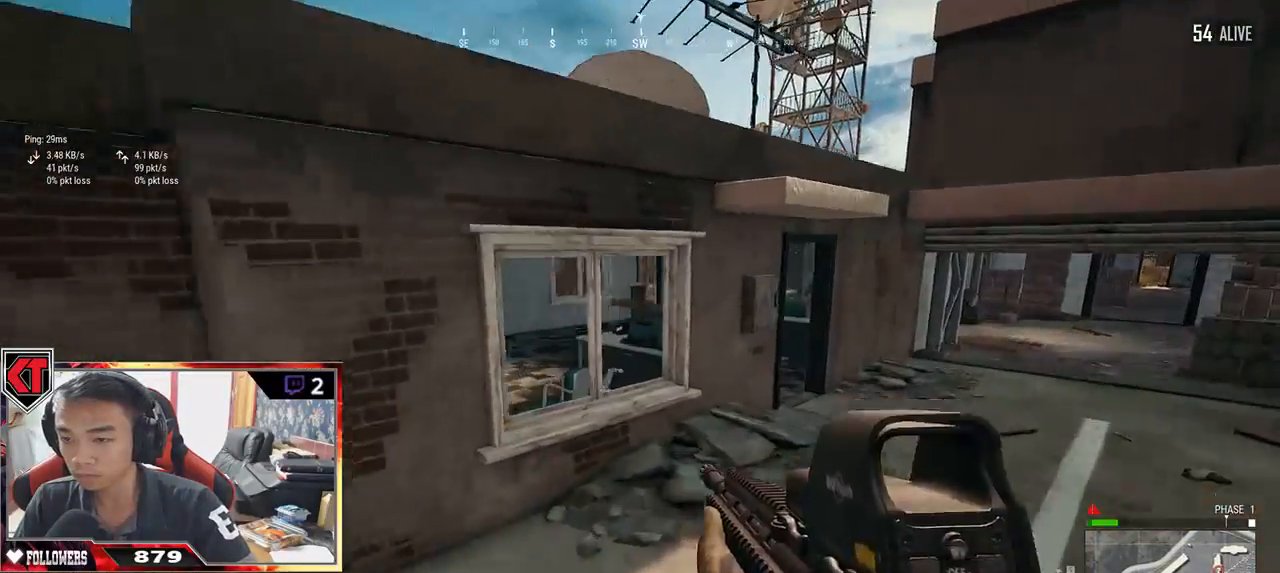
{"keys": ["w"], "mouse": [], "events": [[17, "d", "up"], [217, "shift", "up"]]}
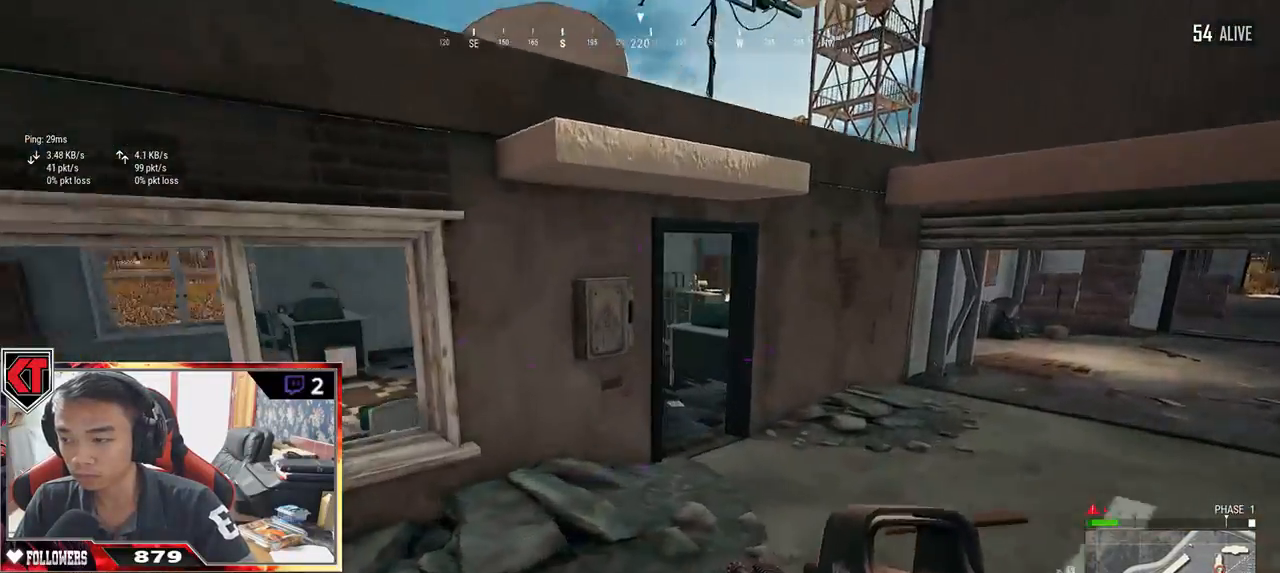
{"keys": ["shift", "w"], "mouse": [], "events": [[84, "shift", "down"]]}
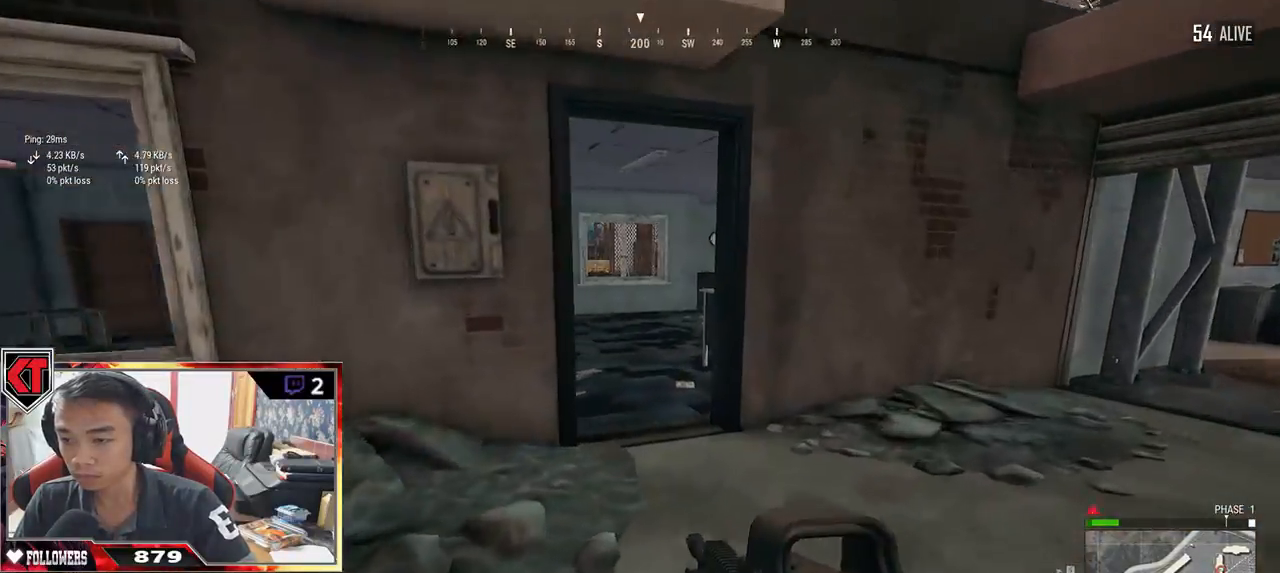
{"keys": ["shift", "w"], "mouse": [], "events": []}